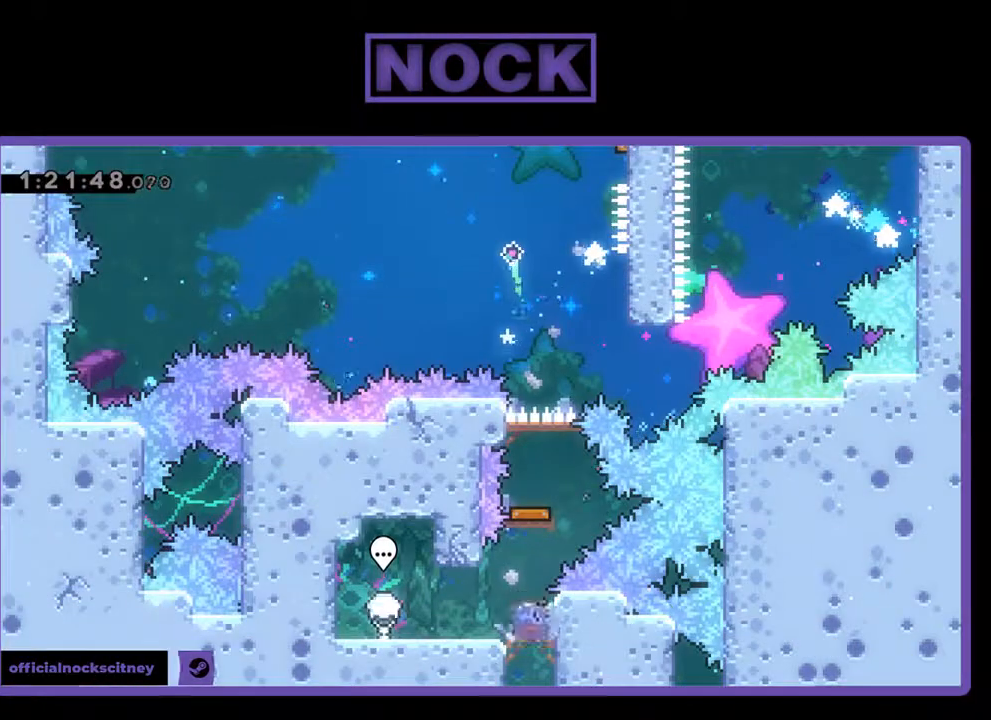
Gameplay with a controller (PlayStation layout); each line is a JSON object with the inputs held at the frame after it. "events" lists button and stick changes between this image and that frame as [ms after this image, input, new state], when the widget could be followed in between. Not read: right_stick.
{"buttons": [], "left_stick": "center", "events": [[33, "DPAD_UP", "down"], [333, "CIRCLE", "up"], [367, "DPAD_UP", "up"]]}
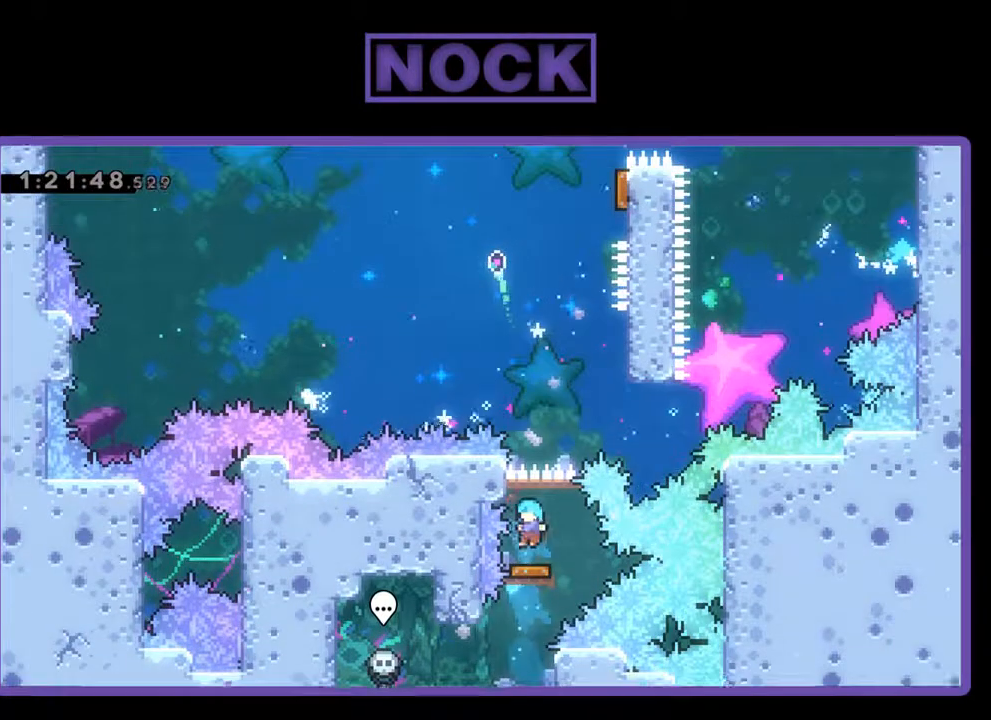
{"buttons": ["DPAD_UP", "DPAD_RIGHT"], "left_stick": "center", "events": [[133, "DPAD_RIGHT", "down"], [233, "DPAD_UP", "down"]]}
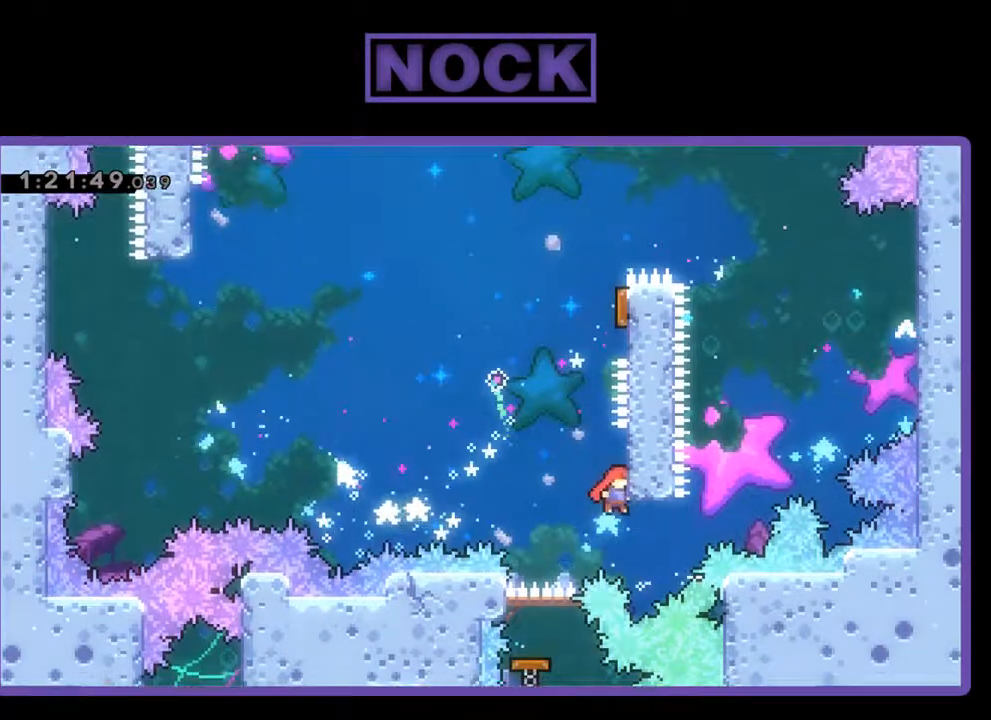
{"buttons": ["CIRCLE", "DPAD_UP"], "left_stick": "center", "events": [[67, "CROSS", "down"], [200, "DPAD_RIGHT", "up"], [300, "CROSS", "up"], [400, "CIRCLE", "down"]]}
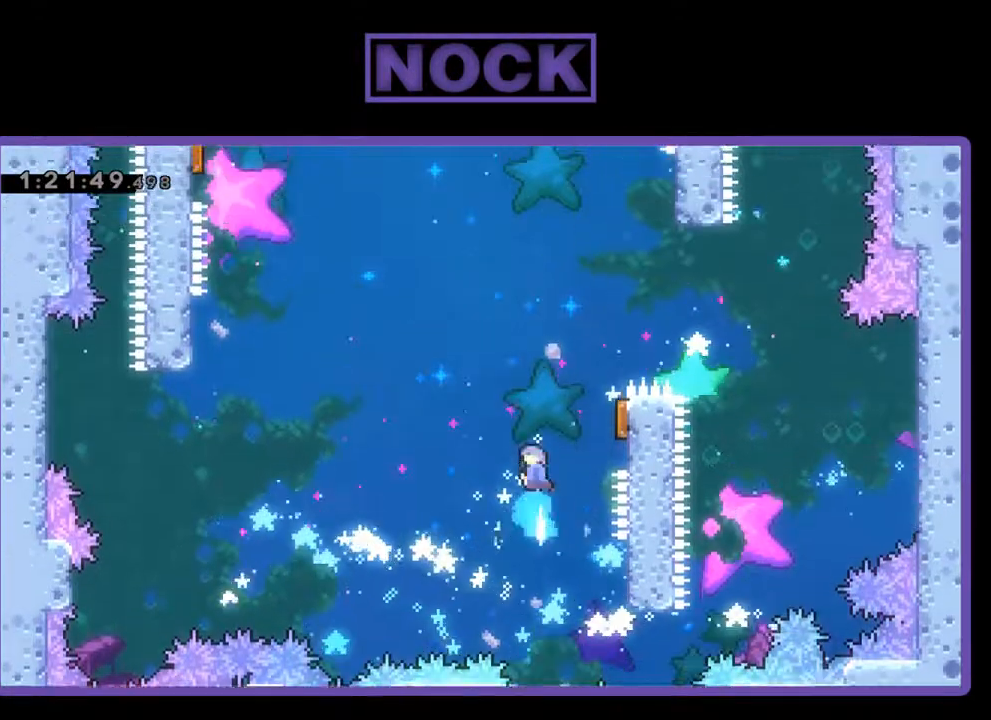
{"buttons": ["R2"], "left_stick": "center", "events": [[33, "DPAD_RIGHT", "down"], [233, "CIRCLE", "up"], [267, "DPAD_UP", "up"], [333, "R2", "down"], [400, "DPAD_RIGHT", "up"]]}
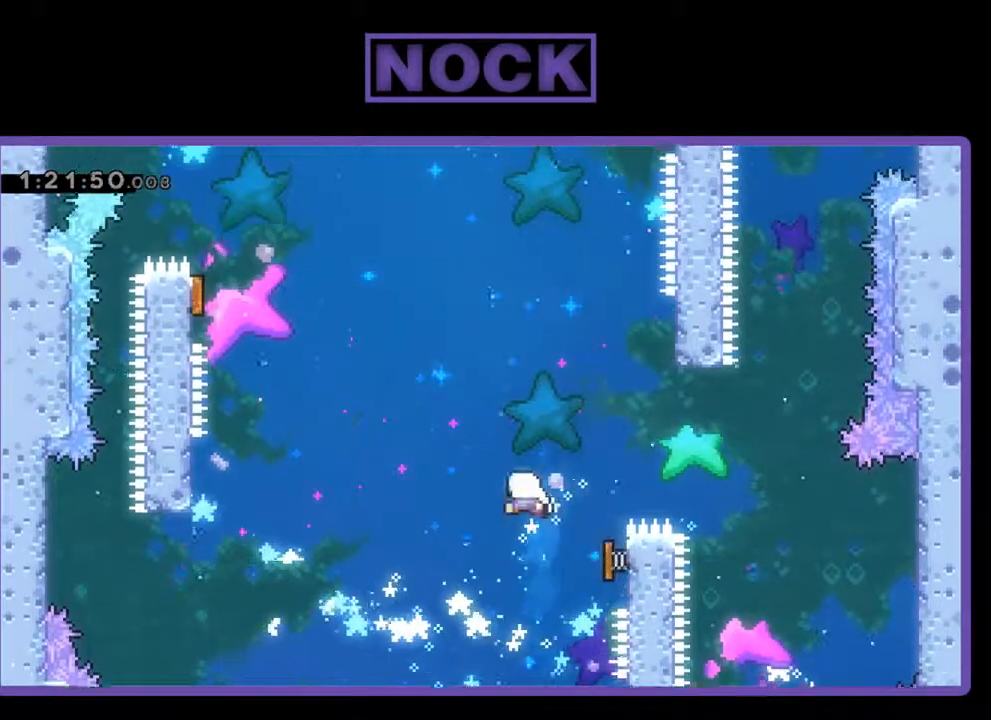
{"buttons": ["R2", "DPAD_LEFT"], "left_stick": "center", "events": [[33, "DPAD_LEFT", "down"], [100, "DPAD_UP", "down"], [433, "DPAD_UP", "up"]]}
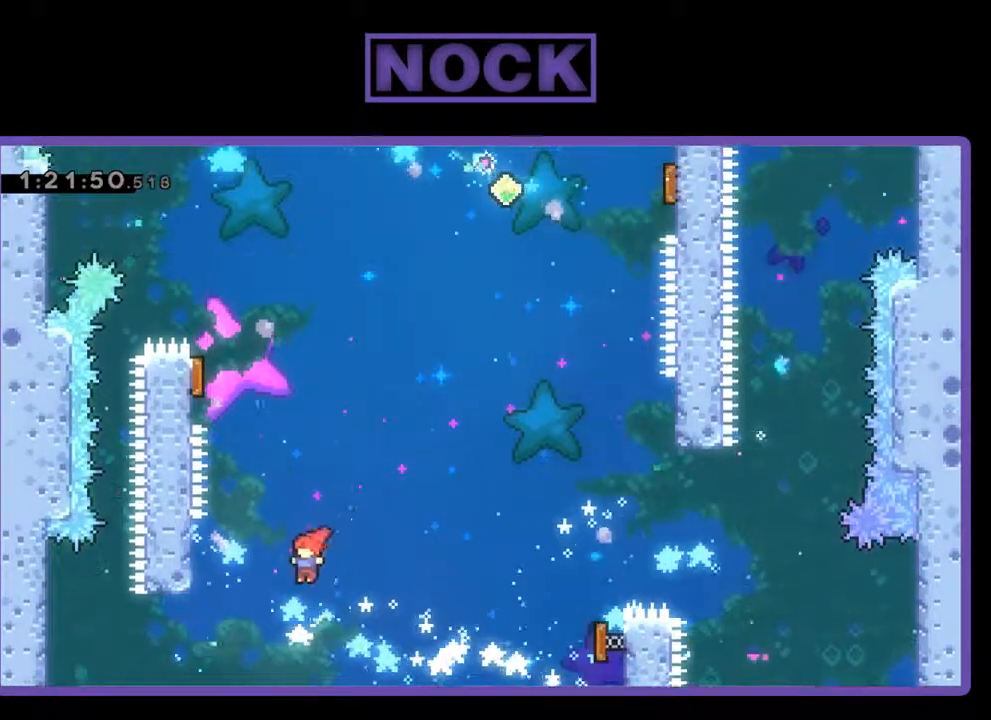
{"buttons": ["R2"], "left_stick": "center", "events": [[100, "CIRCLE", "down"], [267, "CIRCLE", "up"], [367, "DPAD_LEFT", "up"]]}
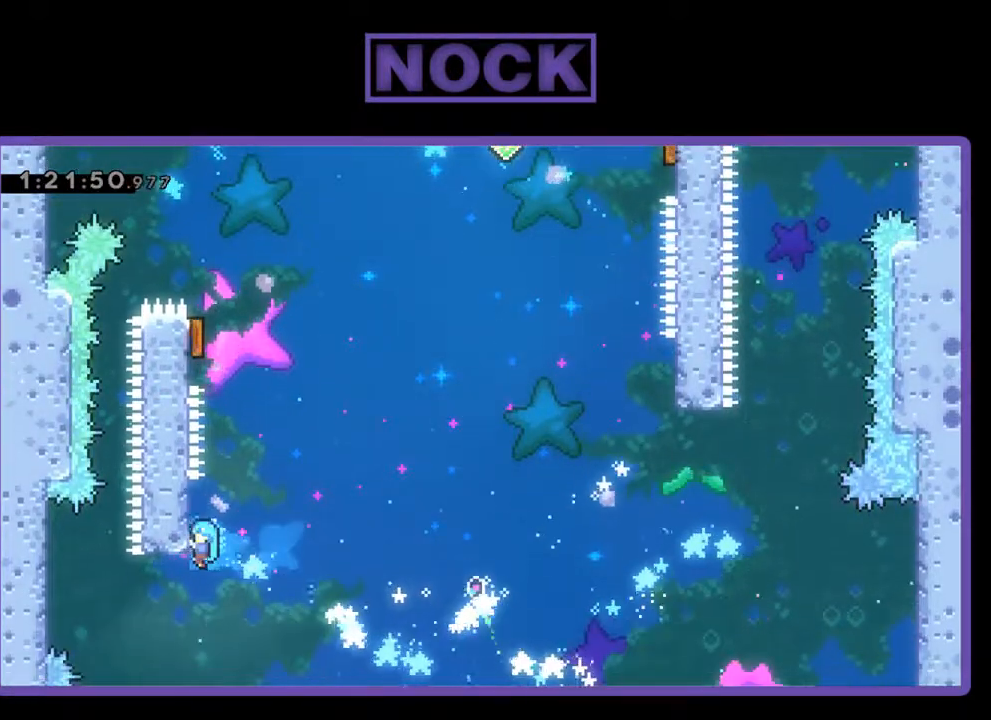
{"buttons": ["CROSS", "R2", "DPAD_UP", "DPAD_LEFT"], "left_stick": "center", "events": [[100, "DPAD_UP", "down"], [133, "DPAD_LEFT", "down"], [267, "DPAD_LEFT", "up"], [300, "DPAD_UP", "up"], [367, "CROSS", "down"], [367, "DPAD_RIGHT", "down"], [467, "DPAD_LEFT", "down"], [467, "DPAD_RIGHT", "up"], [467, "DPAD_UP", "down"]]}
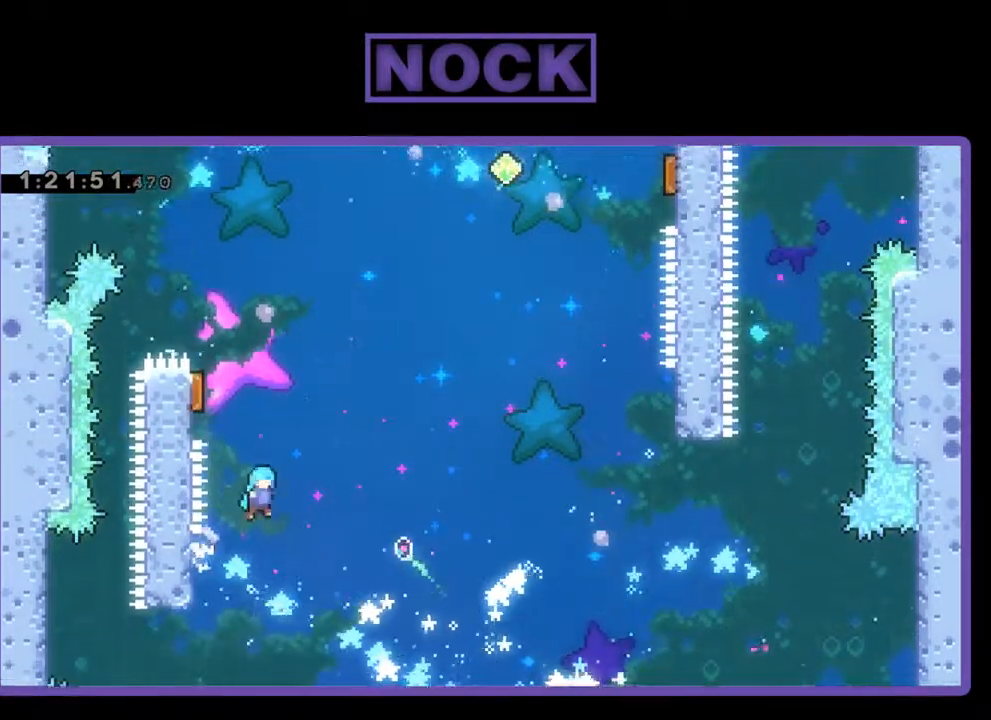
{"buttons": ["R2"], "left_stick": "center", "events": [[67, "CROSS", "up"], [367, "DPAD_UP", "up"], [500, "DPAD_LEFT", "up"]]}
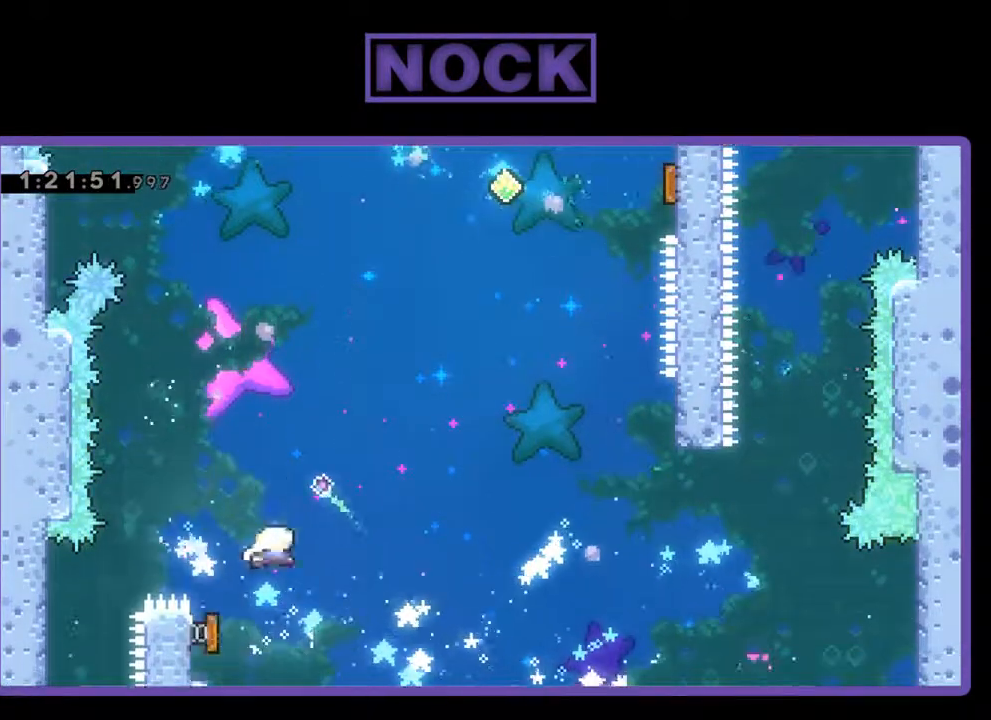
{"buttons": ["R2", "DPAD_UP", "DPAD_RIGHT"], "left_stick": "center", "events": [[33, "DPAD_RIGHT", "down"], [500, "DPAD_UP", "down"]]}
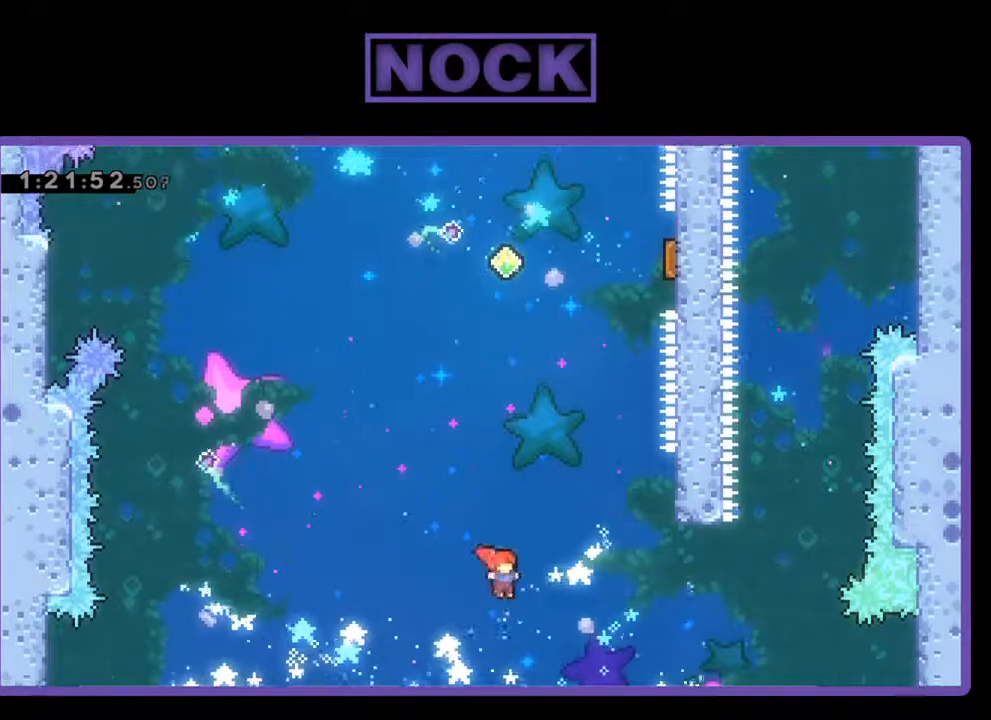
{"buttons": ["R2", "DPAD_UP", "DPAD_RIGHT"], "left_stick": "center", "events": [[33, "CIRCLE", "down"], [500, "CIRCLE", "up"]]}
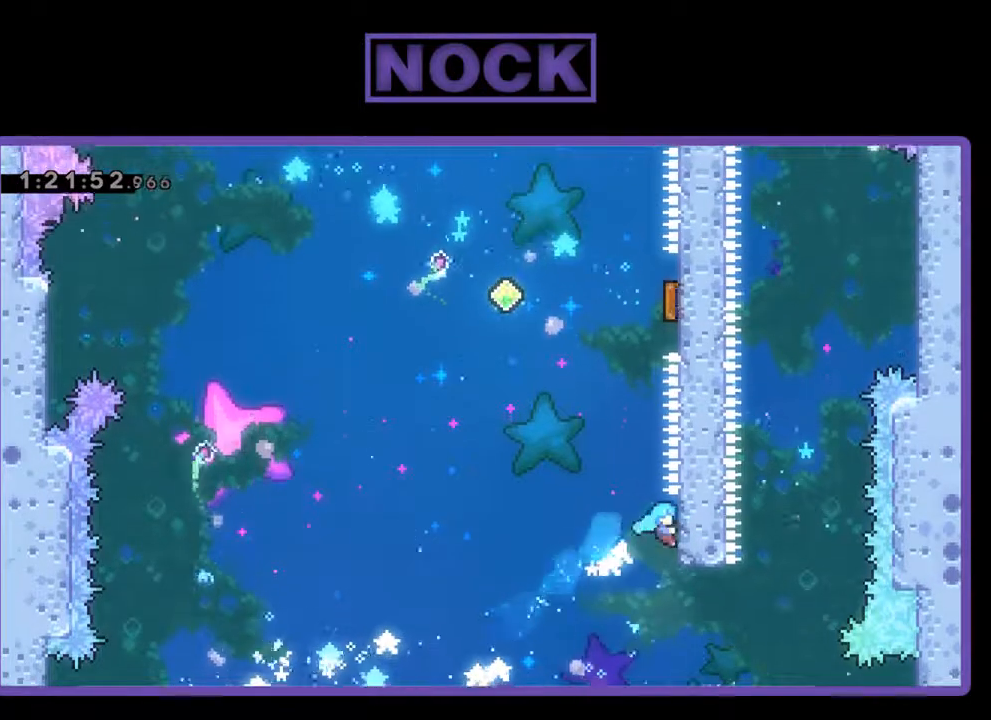
{"buttons": ["CROSS", "R2", "DPAD_UP", "DPAD_RIGHT"], "left_stick": "center", "events": [[33, "DPAD_UP", "up"], [133, "DPAD_RIGHT", "up"], [233, "DPAD_LEFT", "down"], [267, "CROSS", "down"], [267, "DPAD_UP", "down"], [367, "DPAD_LEFT", "up"], [467, "DPAD_RIGHT", "down"]]}
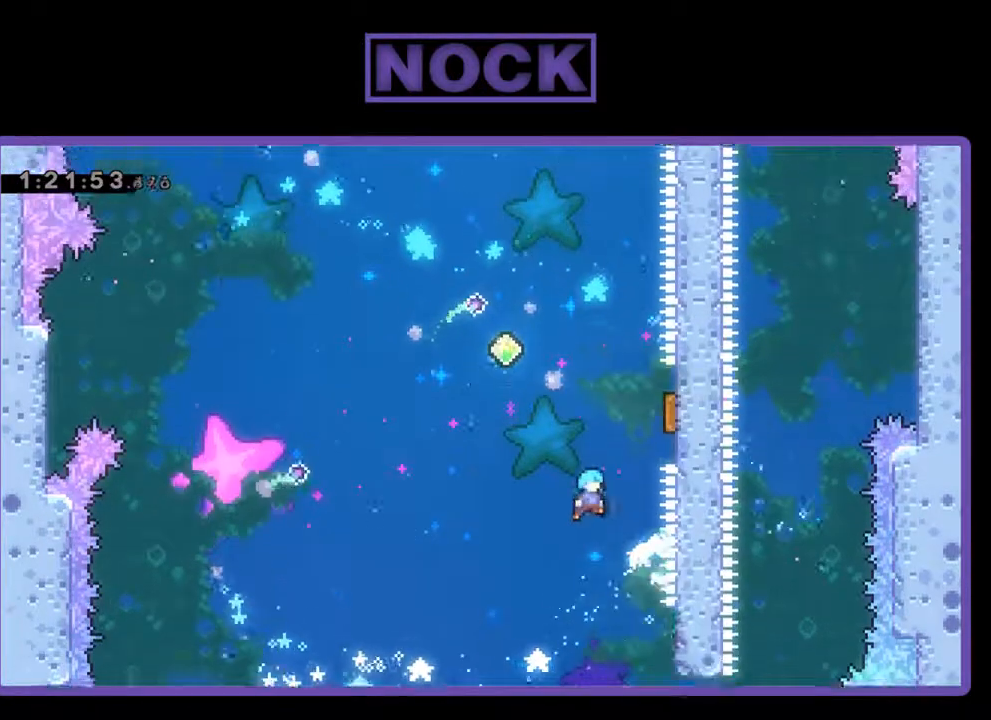
{"buttons": ["R2", "DPAD_UP", "DPAD_RIGHT"], "left_stick": "center", "events": [[267, "CROSS", "up"]]}
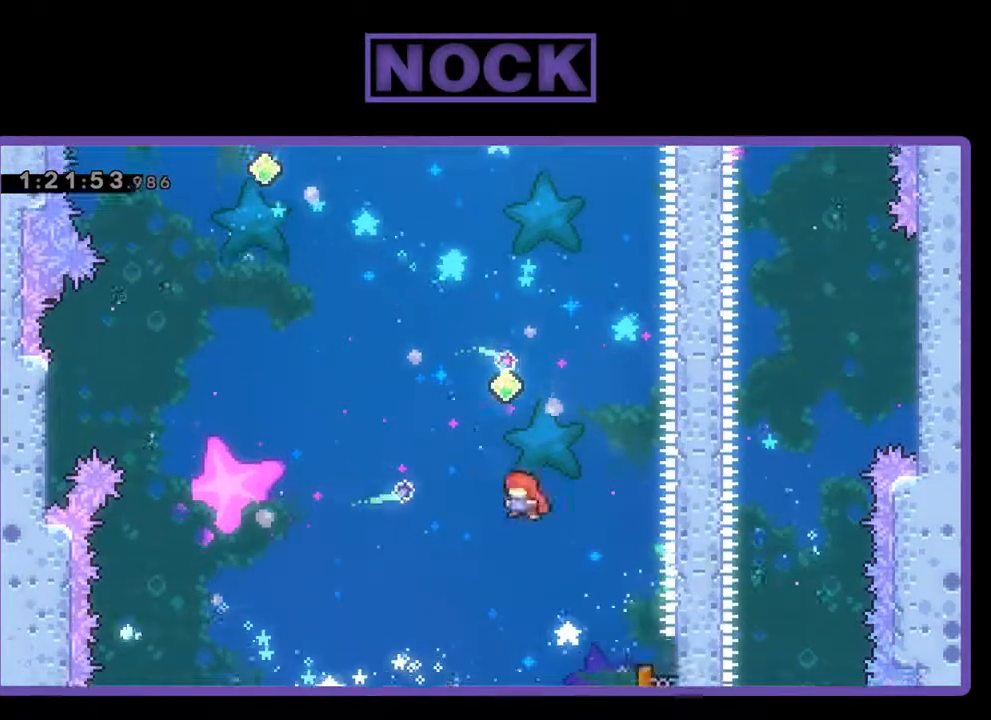
{"buttons": ["CIRCLE", "R2", "DPAD_UP", "DPAD_RIGHT"], "left_stick": "center", "events": [[100, "DPAD_RIGHT", "up"], [200, "CIRCLE", "down"], [300, "DPAD_RIGHT", "down"]]}
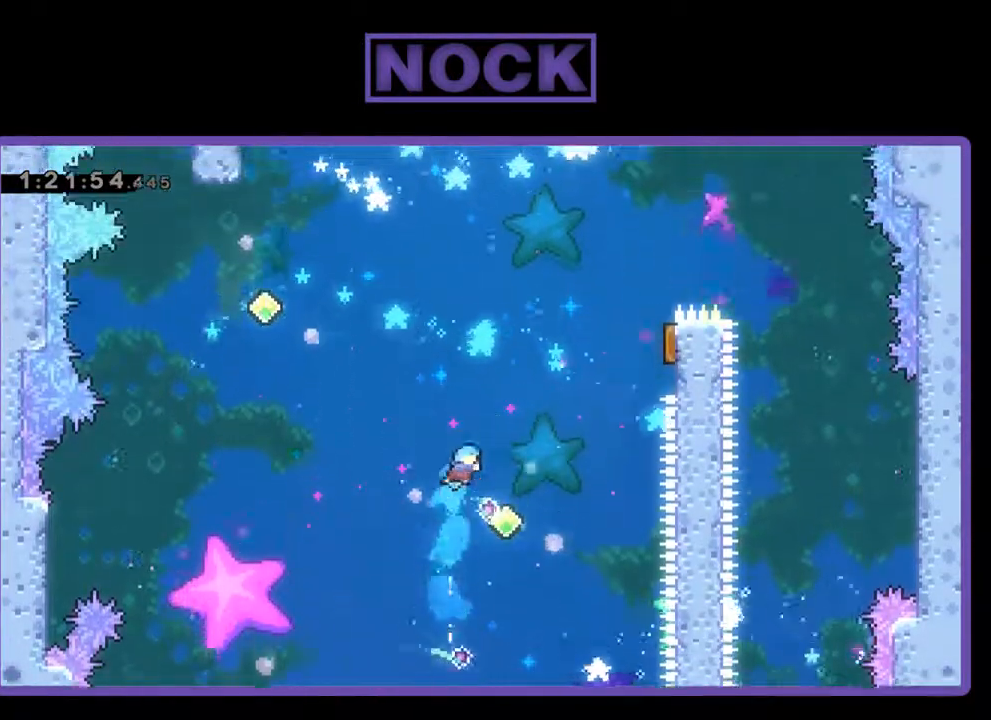
{"buttons": ["R2", "DPAD_UP", "DPAD_RIGHT"], "left_stick": "center", "events": [[233, "DPAD_UP", "up"], [367, "DPAD_UP", "down"], [500, "CIRCLE", "up"]]}
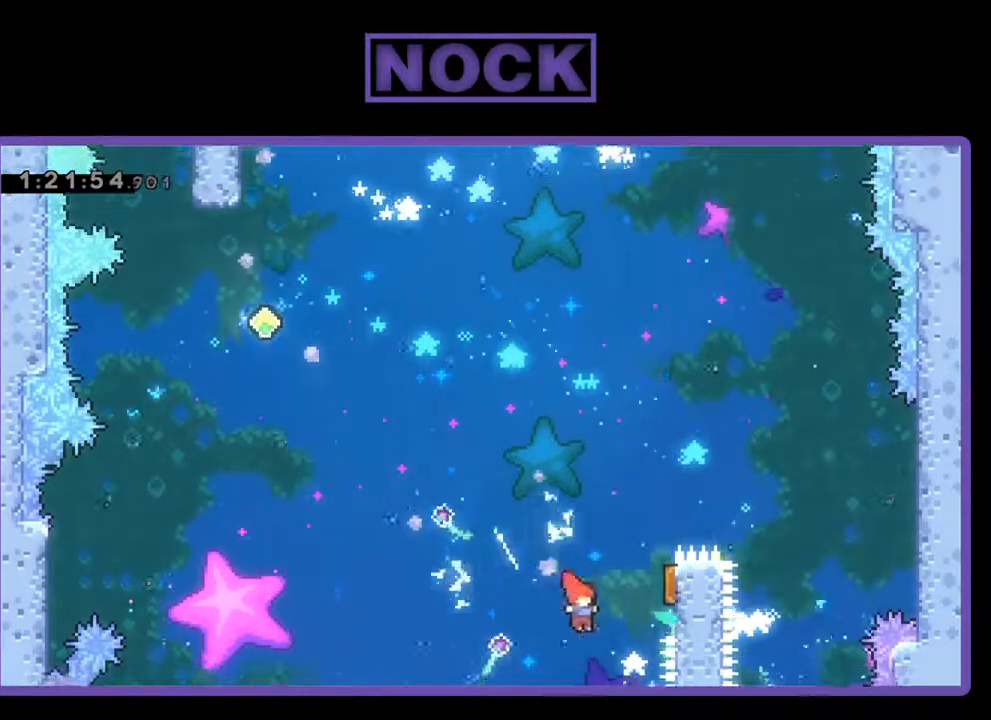
{"buttons": ["R2", "DPAD_UP", "DPAD_LEFT"], "left_stick": "center", "events": [[100, "CIRCLE", "down"], [333, "CIRCLE", "up"], [367, "DPAD_UP", "up"], [400, "DPAD_UP", "down"], [467, "DPAD_LEFT", "down"], [467, "DPAD_RIGHT", "up"]]}
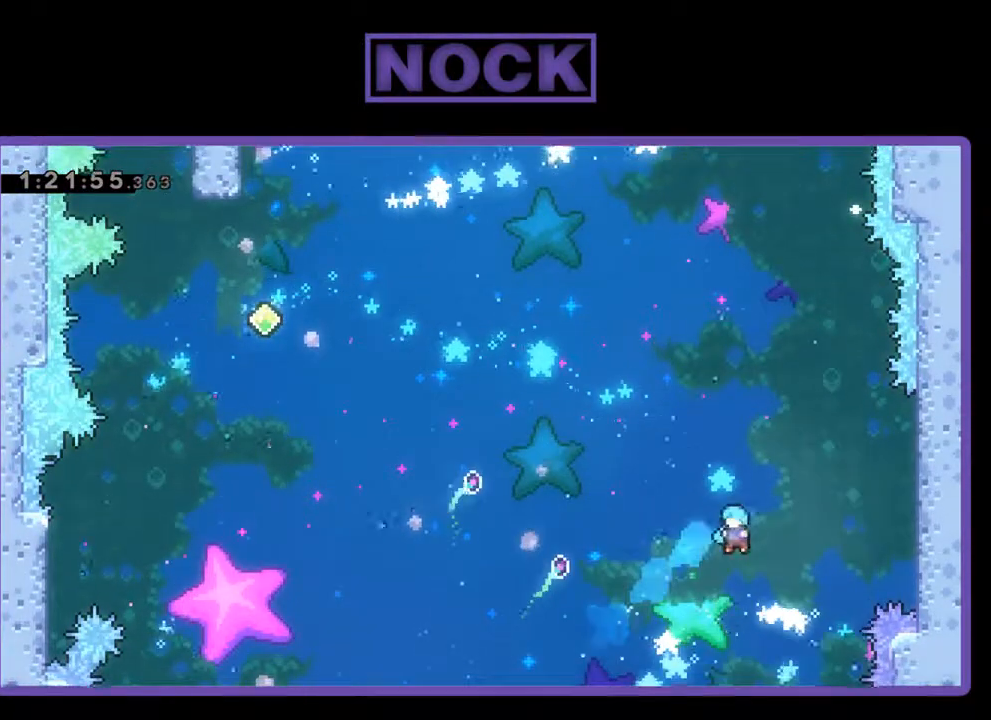
{"buttons": [], "left_stick": "center", "events": [[267, "DPAD_LEFT", "up"], [467, "DPAD_UP", "up"], [467, "R2", "up"]]}
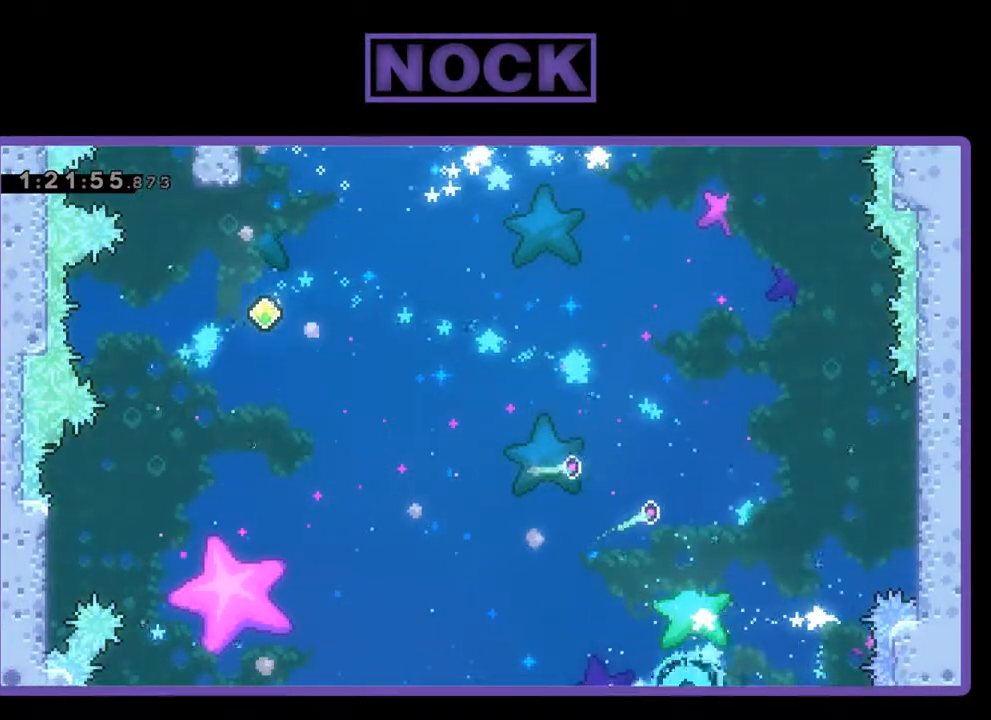
{"buttons": [], "left_stick": "center", "events": []}
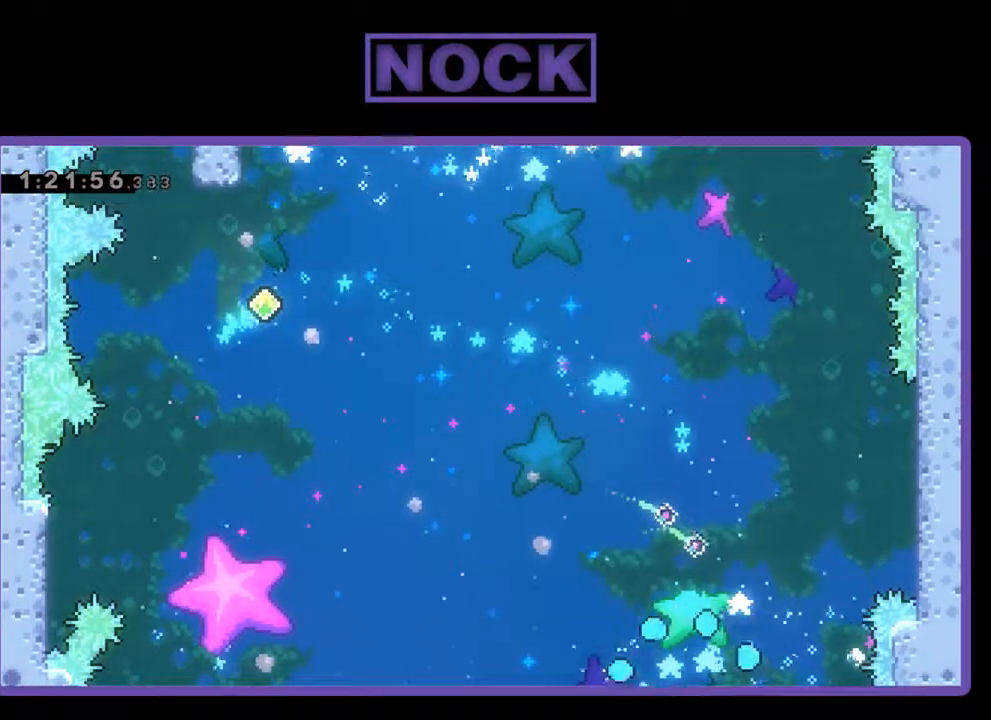
{"buttons": [], "left_stick": "center", "events": []}
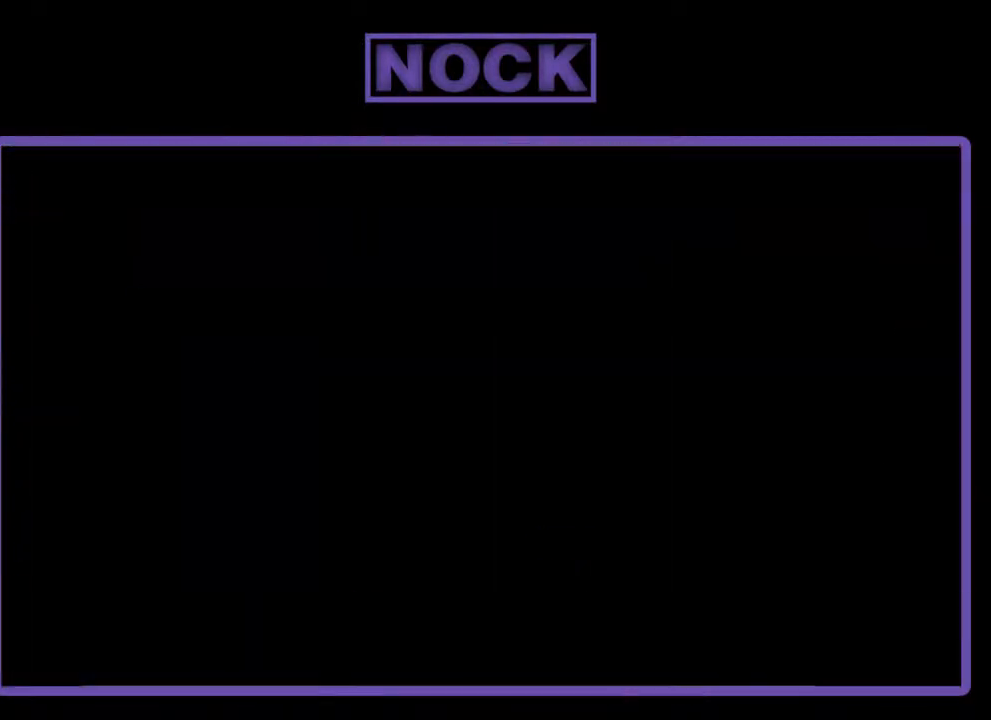
{"buttons": [], "left_stick": "center", "events": []}
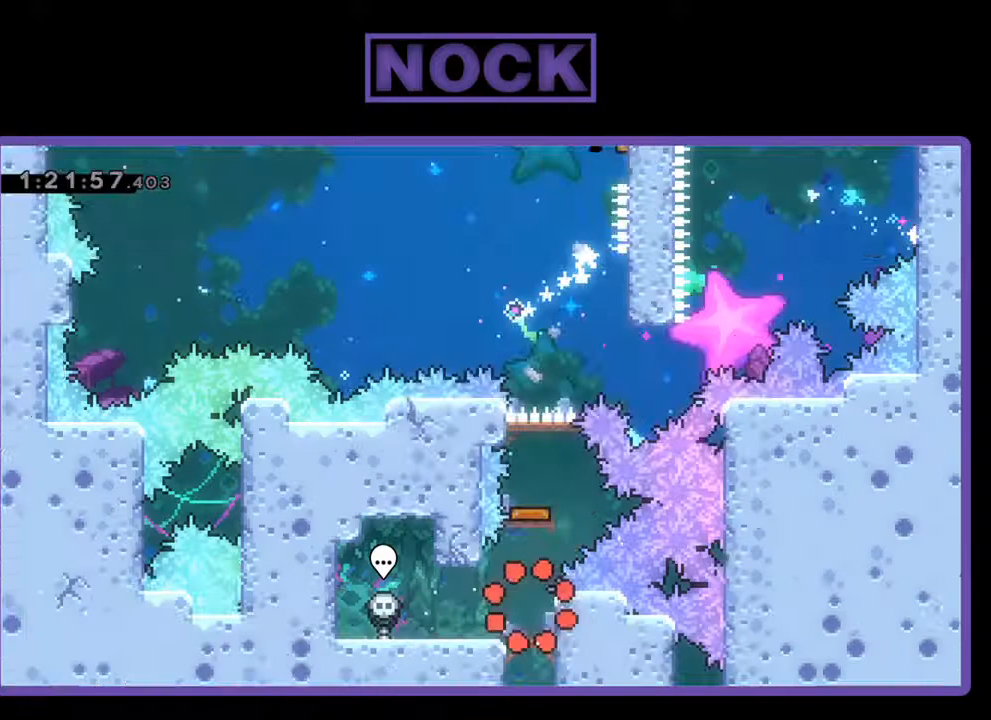
{"buttons": ["R2"], "left_stick": "center", "events": [[500, "R2", "down"]]}
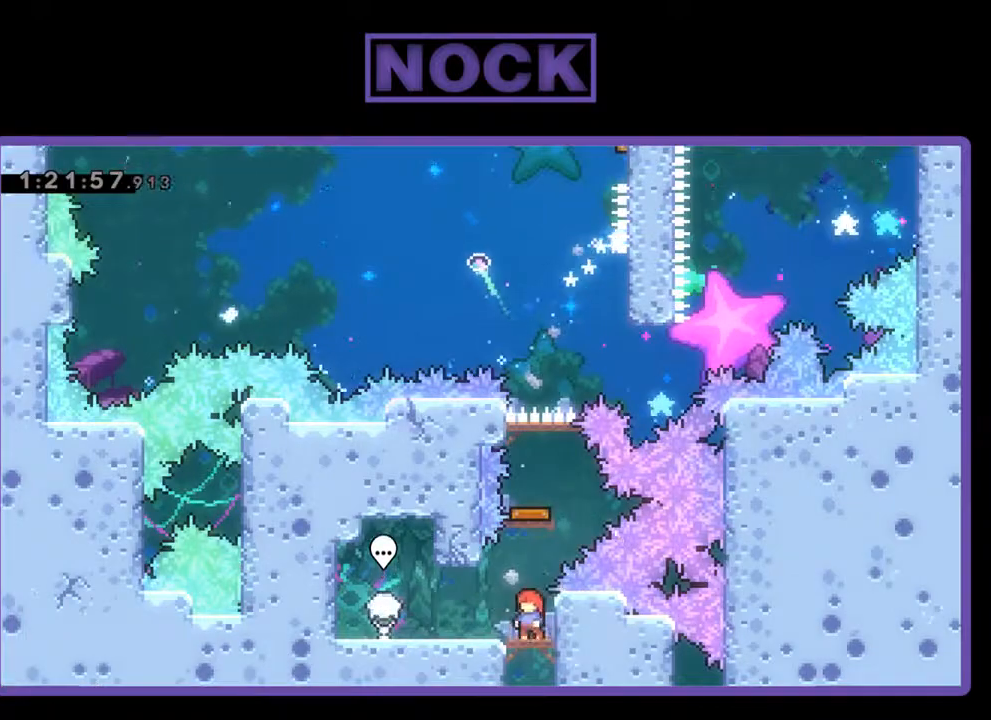
{"buttons": ["R2"], "left_stick": "center", "events": []}
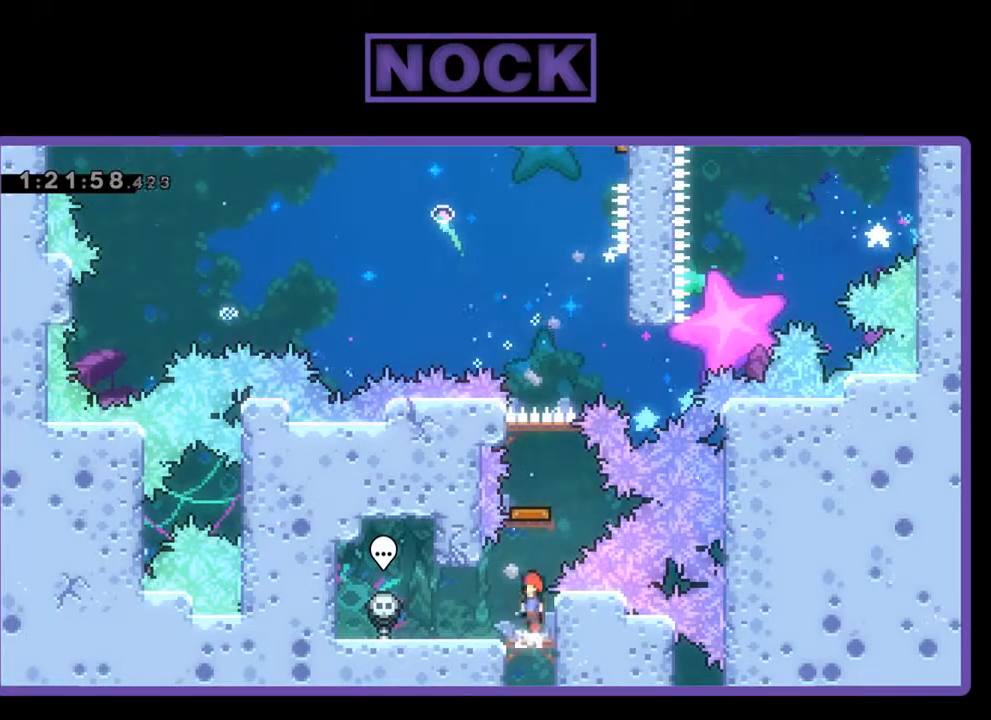
{"buttons": ["R2"], "left_stick": "center", "events": [[33, "CROSS", "down"], [33, "DPAD_UP", "down"], [400, "CROSS", "up"], [500, "DPAD_UP", "up"]]}
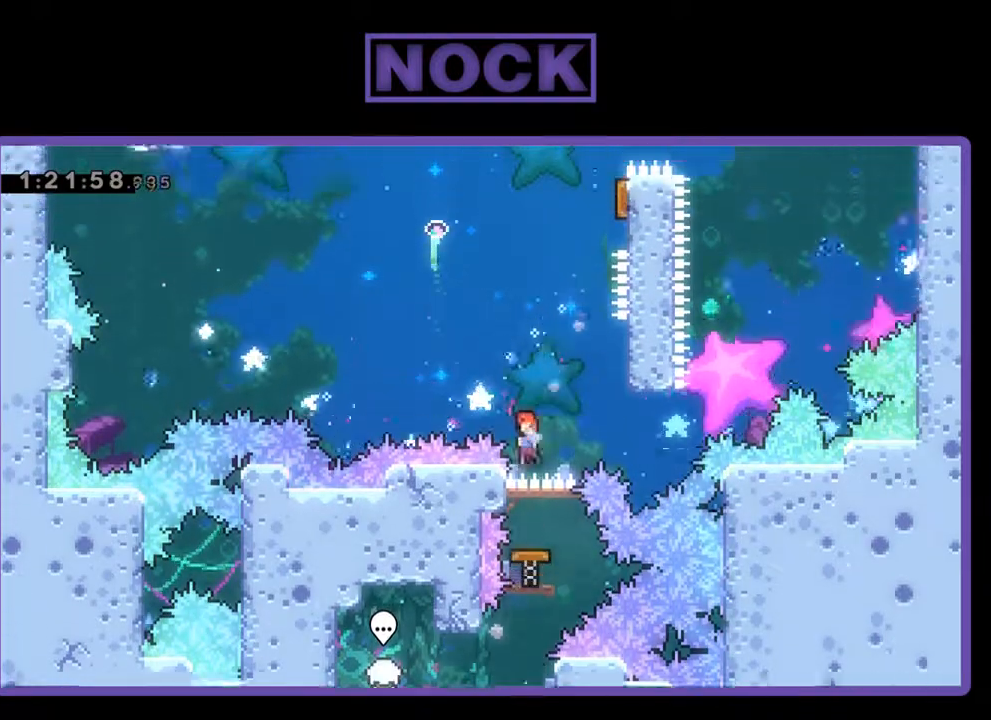
{"buttons": ["R2"], "left_stick": "center", "events": []}
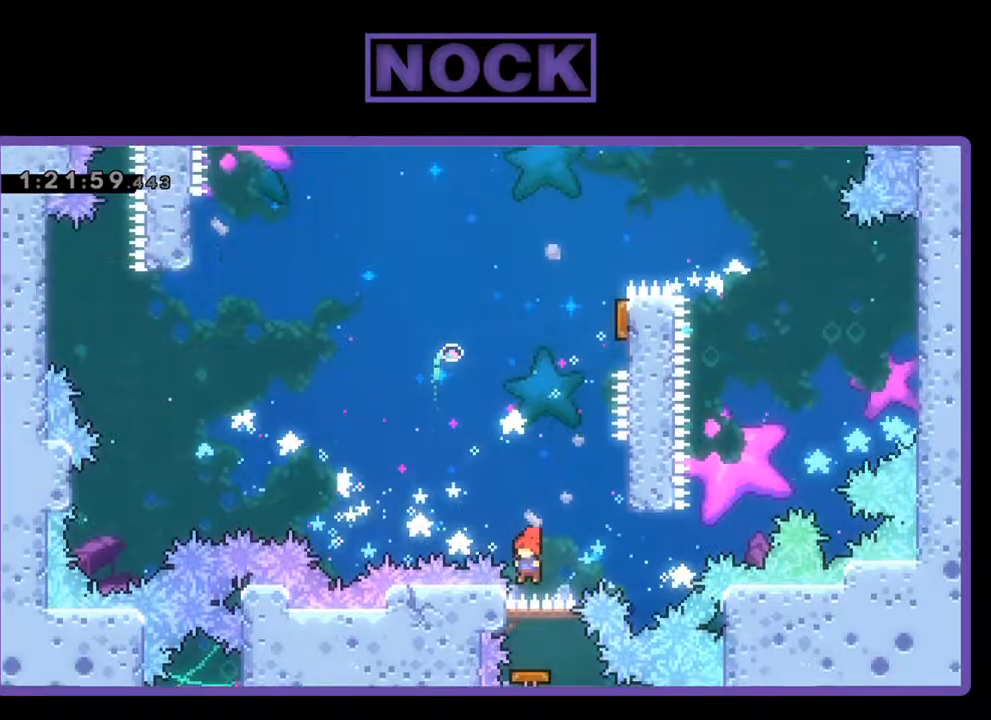
{"buttons": [], "left_stick": "center", "events": [[133, "R2", "up"]]}
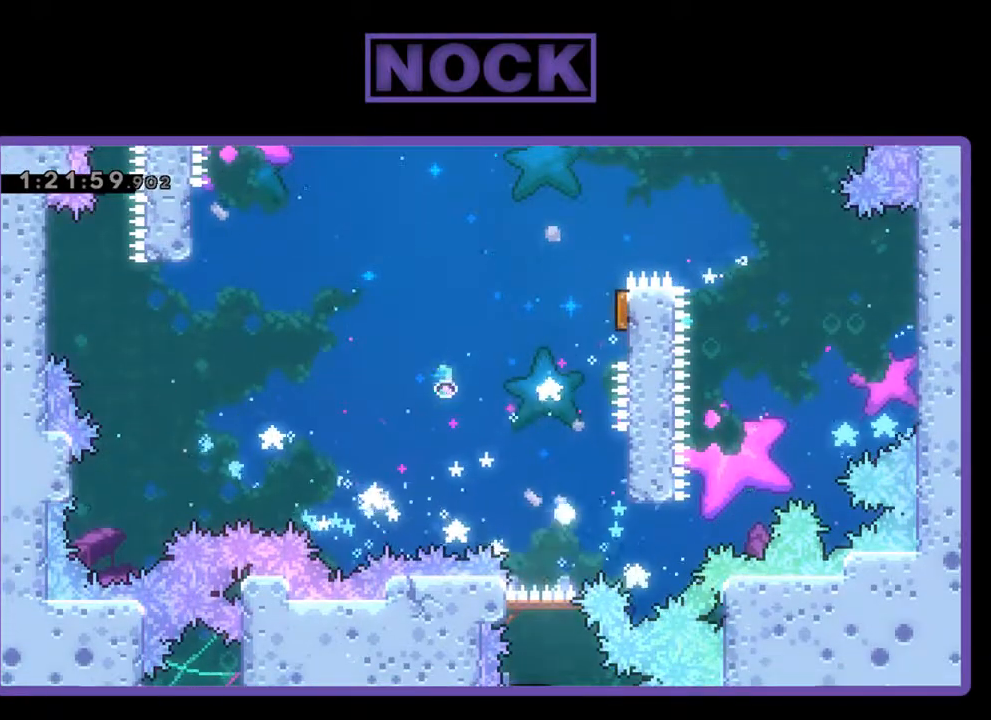
{"buttons": [], "left_stick": "center", "events": []}
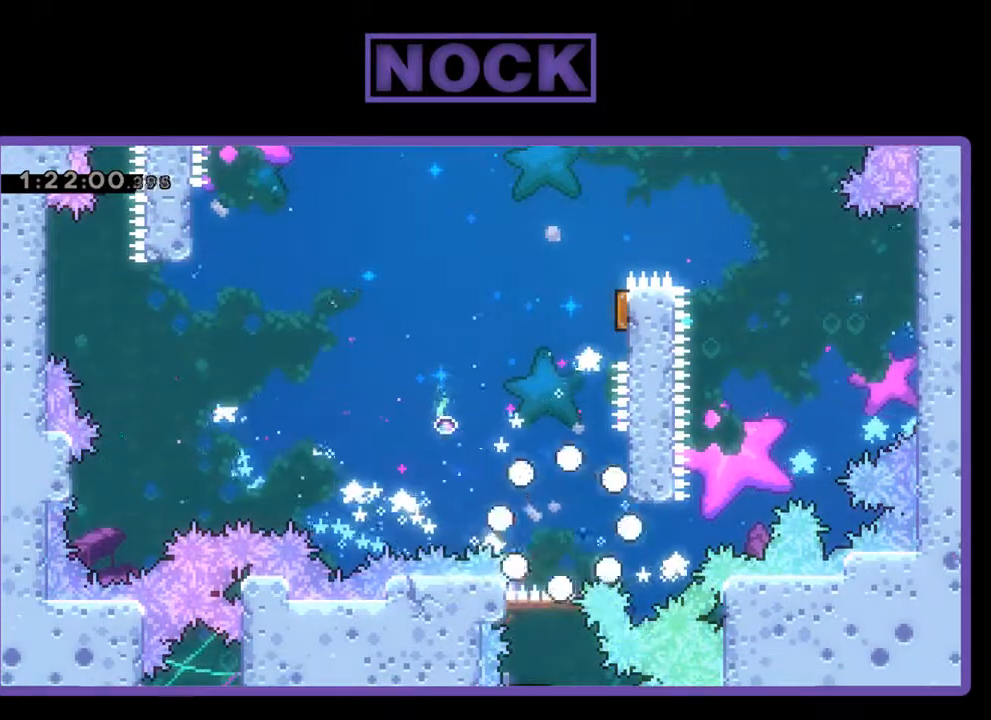
{"buttons": [], "left_stick": "center", "events": []}
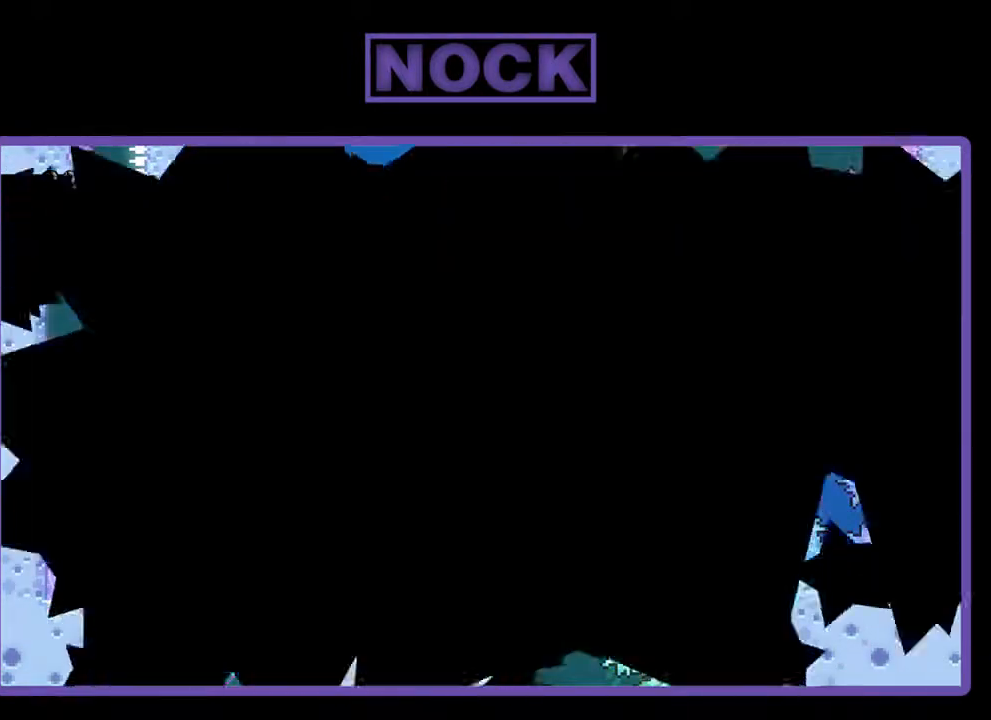
{"buttons": [], "left_stick": "center", "events": []}
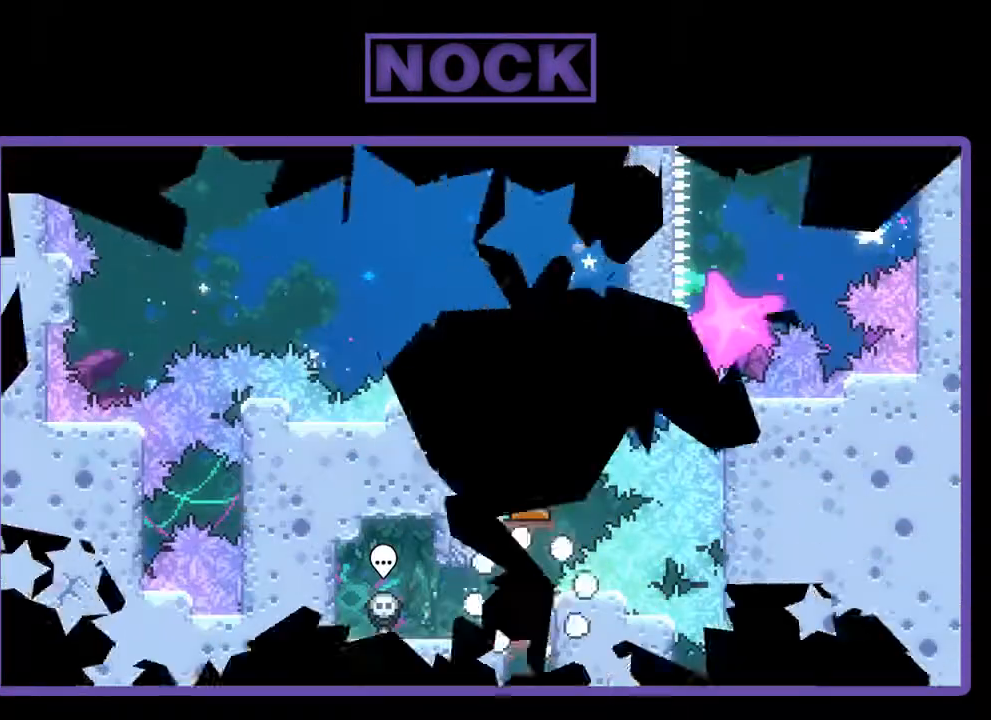
{"buttons": ["CIRCLE"], "left_stick": "center", "events": [[400, "CIRCLE", "down"]]}
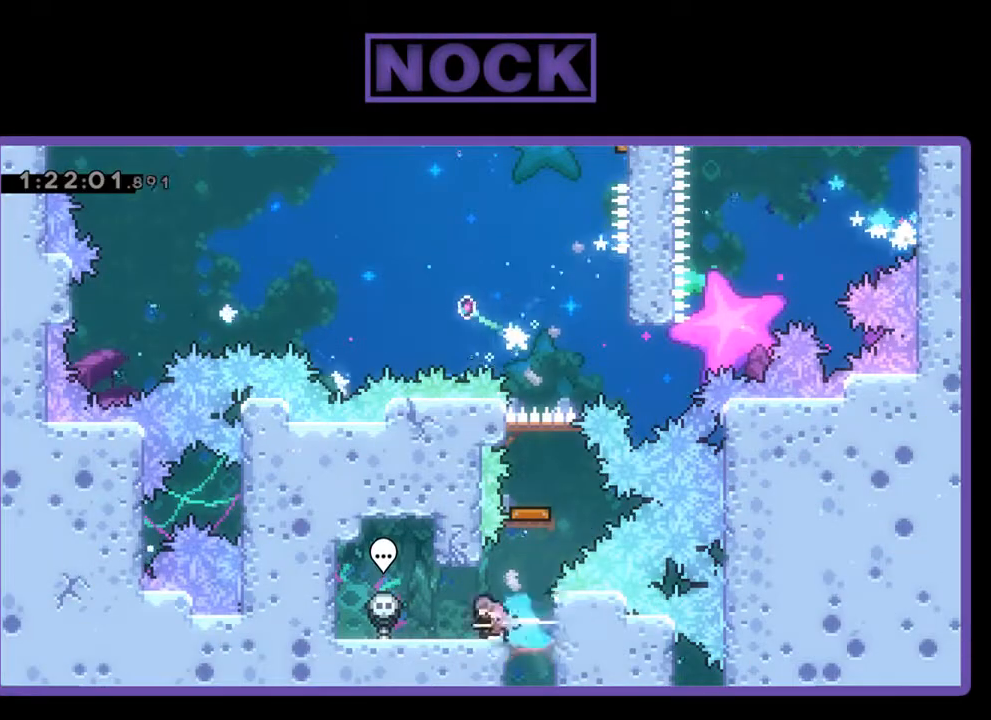
{"buttons": [], "left_stick": "center", "events": [[233, "CIRCLE", "up"]]}
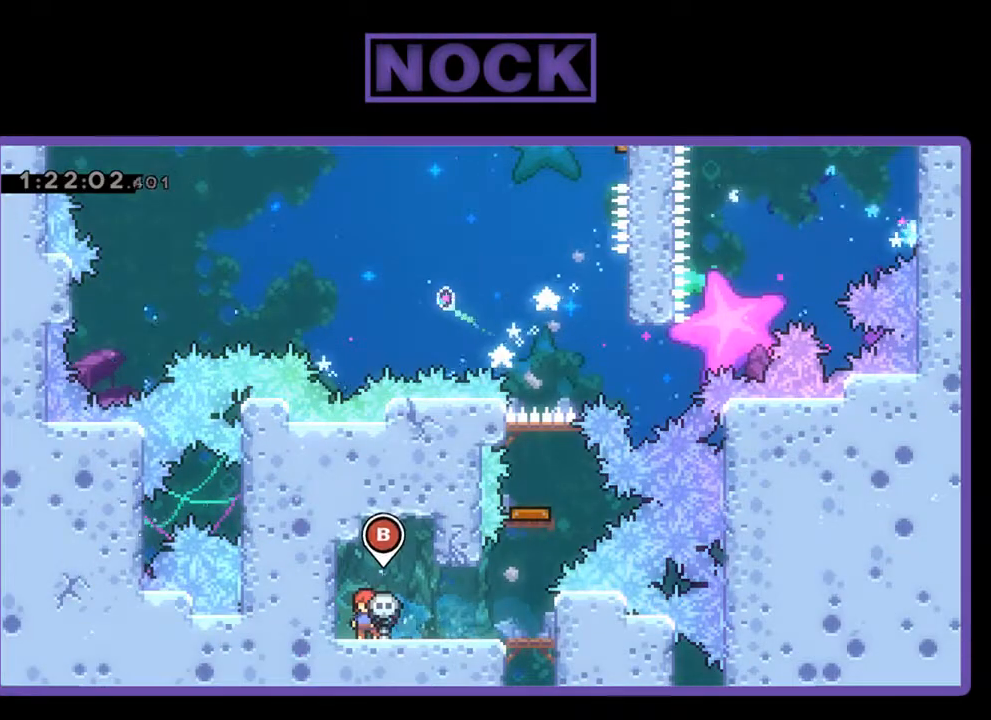
{"buttons": ["DPAD_RIGHT"], "left_stick": "center", "events": [[67, "DPAD_RIGHT", "down"]]}